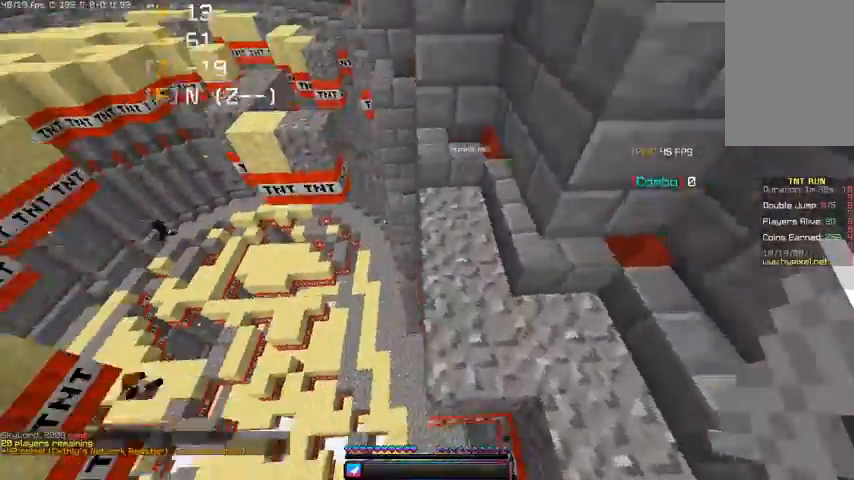
Gameplay with keyboard and mouse; each line is a JSON object with the keys and mouse buttons held at the frame after it. "events" lists presses ("down") and releases ("up") of "a", "d", "s", "space", "w", "mouse_left" and "mouse_right" between this image and that frame as [ms after this image, input, new state], when the widget could be followed in between. "mouse_left", "mouse_right" = the "left", "right" buttons of the "mouse" list. No other keys are recorded. Fast repeated clicks can show as one long hold. Mouse movement is not recorded.
{"keys": ["w"], "mouse": [], "events": [[33, "space", "up"], [133, "a", "down"], [500, "a", "up"]]}
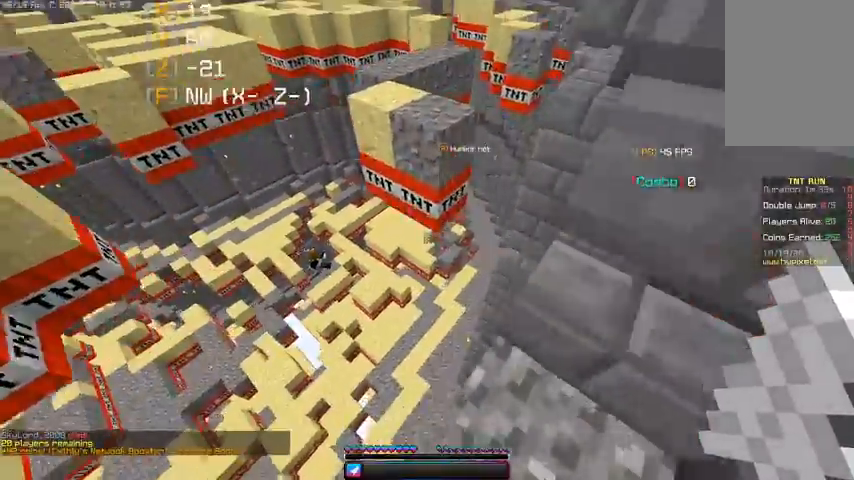
{"keys": ["w"], "mouse": [], "events": [[133, "space", "down"], [400, "space", "up"]]}
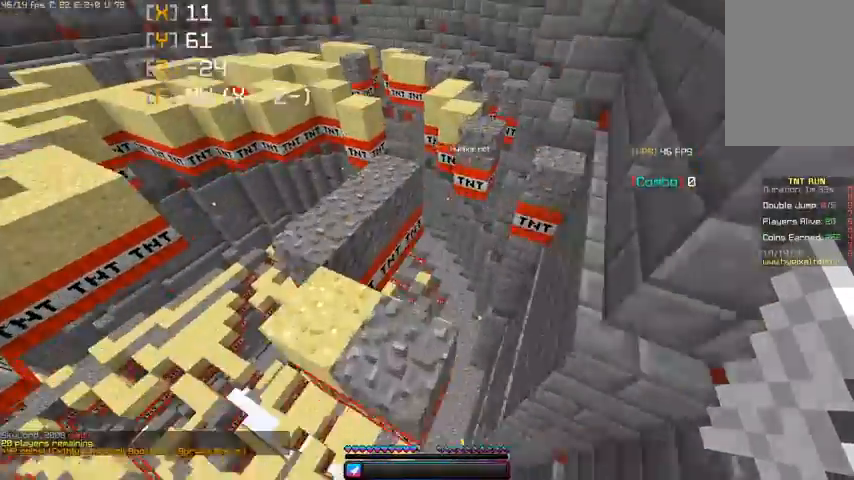
{"keys": ["a", "w"], "mouse": [], "events": [[33, "a", "down"]]}
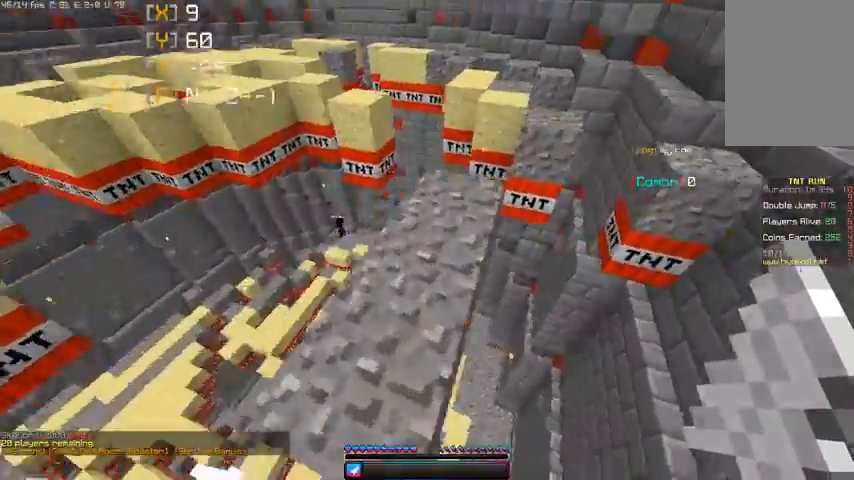
{"keys": ["d", "space", "w"], "mouse": [], "events": [[33, "a", "up"], [433, "space", "down"], [500, "d", "down"]]}
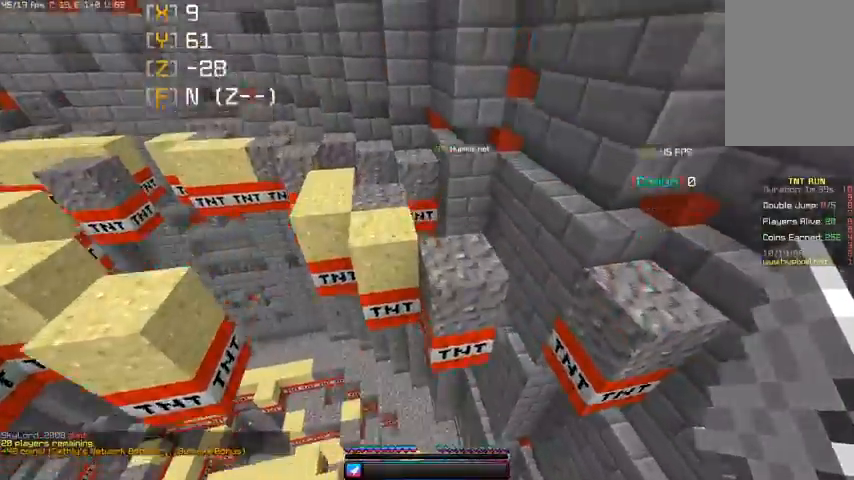
{"keys": ["a", "w"], "mouse": [], "events": [[200, "space", "up"], [400, "d", "up"], [433, "a", "down"]]}
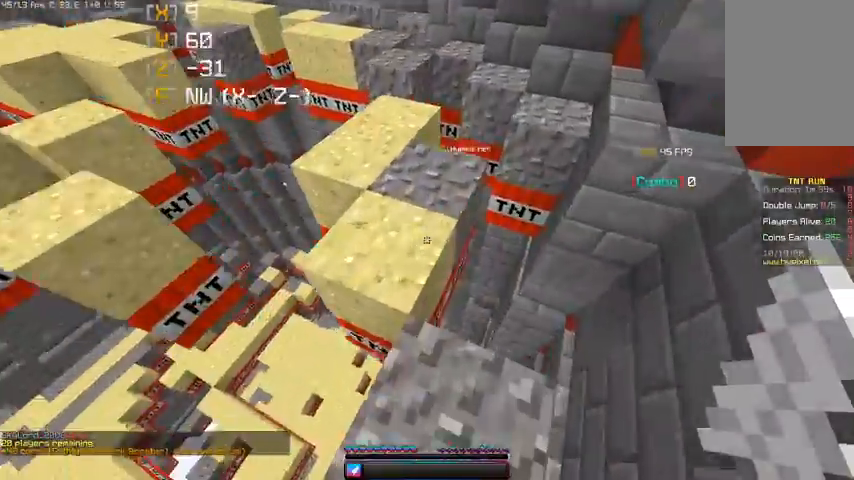
{"keys": ["d", "w"], "mouse": [], "events": [[233, "a", "up"], [367, "d", "down"]]}
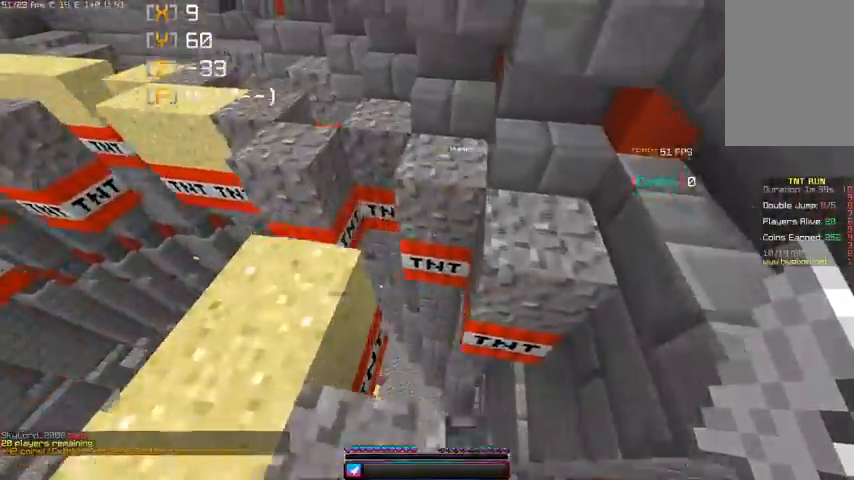
{"keys": ["a", "w"], "mouse": [], "events": [[33, "space", "down"], [133, "d", "up"], [167, "a", "down"], [300, "space", "up"]]}
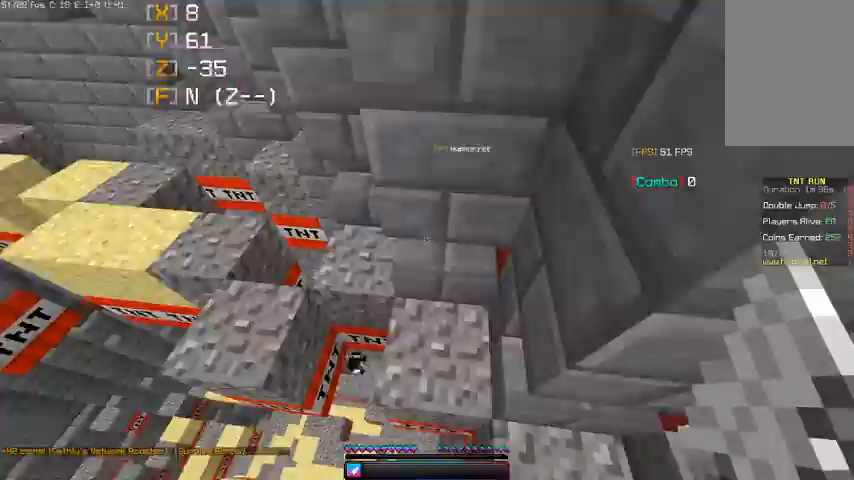
{"keys": ["d", "space", "w"], "mouse": [], "events": [[133, "a", "up"], [200, "space", "down"], [467, "d", "down"]]}
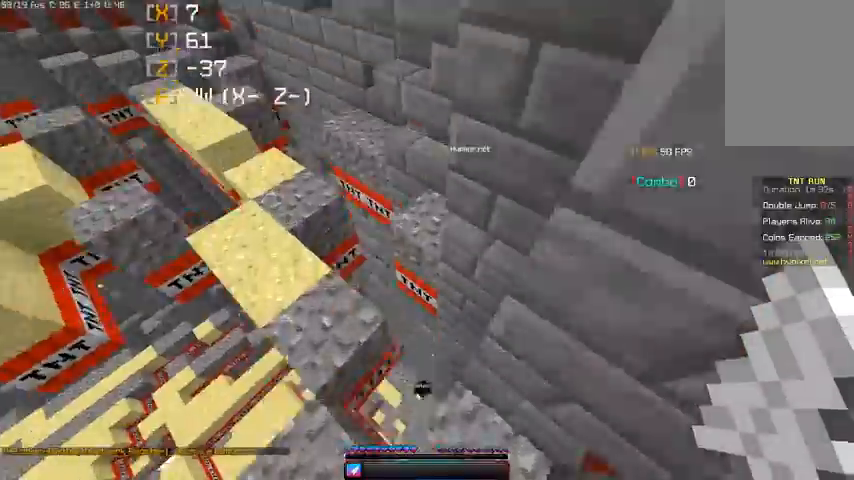
{"keys": ["w"], "mouse": [], "events": [[33, "space", "up"], [333, "d", "up"], [333, "space", "down"], [500, "space", "up"]]}
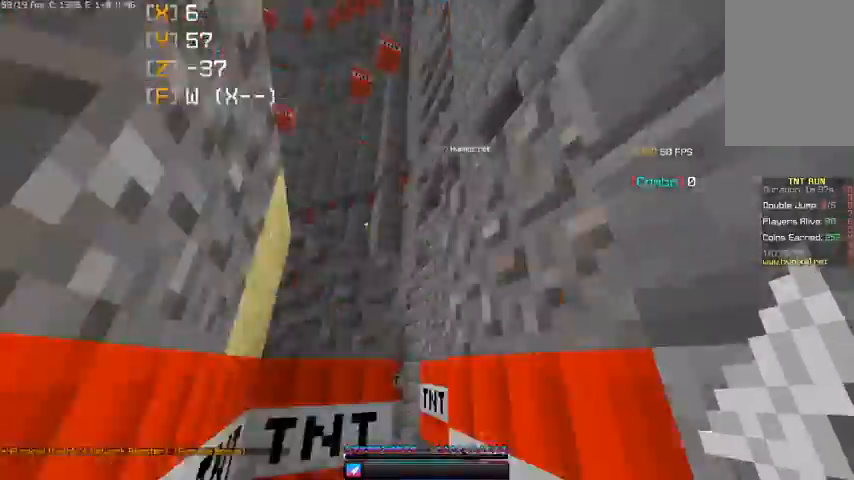
{"keys": ["space", "w"], "mouse": [], "events": [[467, "space", "down"]]}
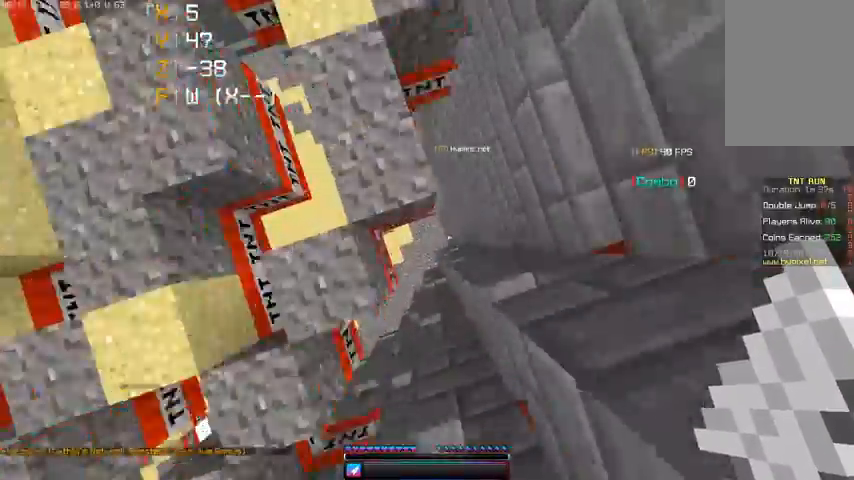
{"keys": ["w"], "mouse": [], "events": [[367, "space", "up"]]}
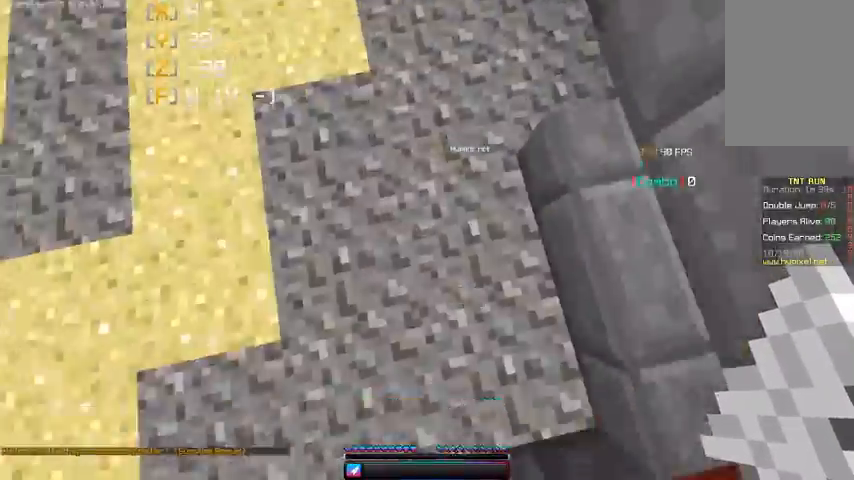
{"keys": ["d", "space", "w"], "mouse": [], "events": [[33, "space", "down"], [267, "d", "down"]]}
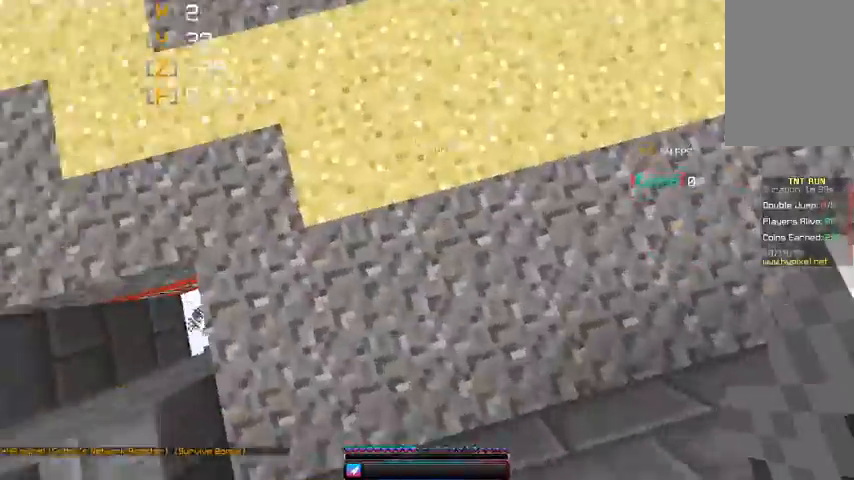
{"keys": ["d", "space", "w"], "mouse": [], "events": []}
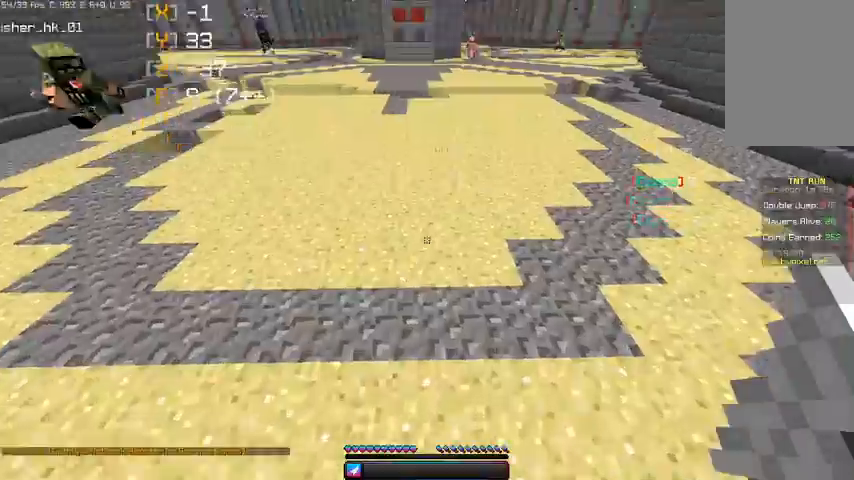
{"keys": ["d", "space", "w"], "mouse": [], "events": []}
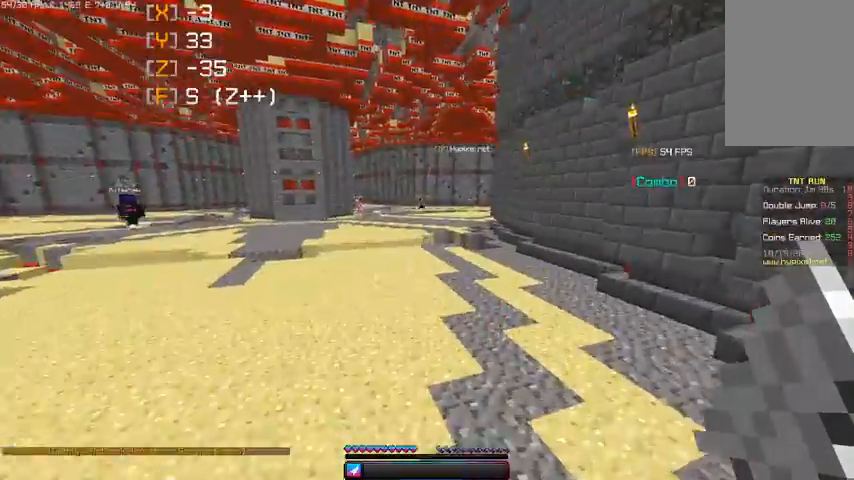
{"keys": ["space", "w"], "mouse": [], "events": [[133, "mouse_right", "down"], [200, "d", "up"], [200, "mouse_right", "up"]]}
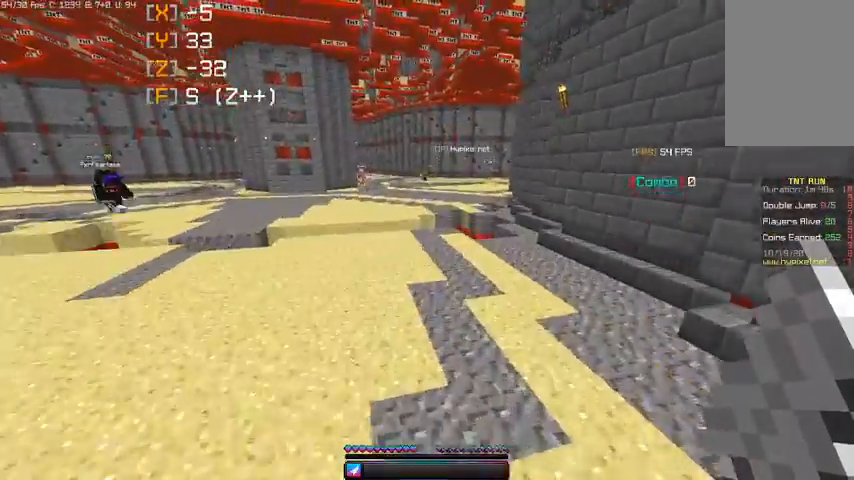
{"keys": ["space", "w"], "mouse": [], "events": []}
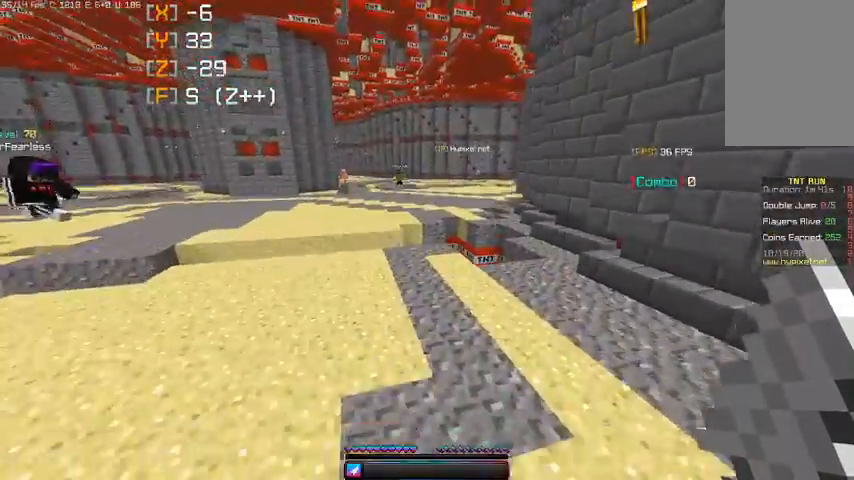
{"keys": ["w"], "mouse": [], "events": [[433, "space", "up"]]}
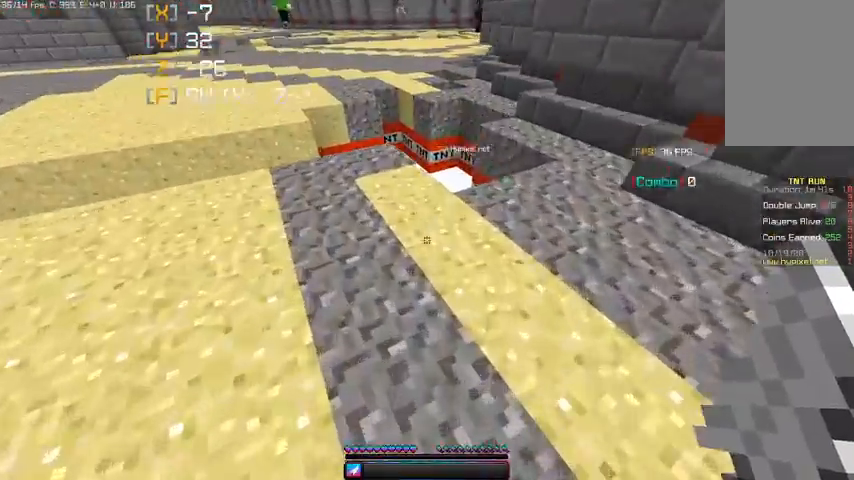
{"keys": ["w"], "mouse": [], "events": []}
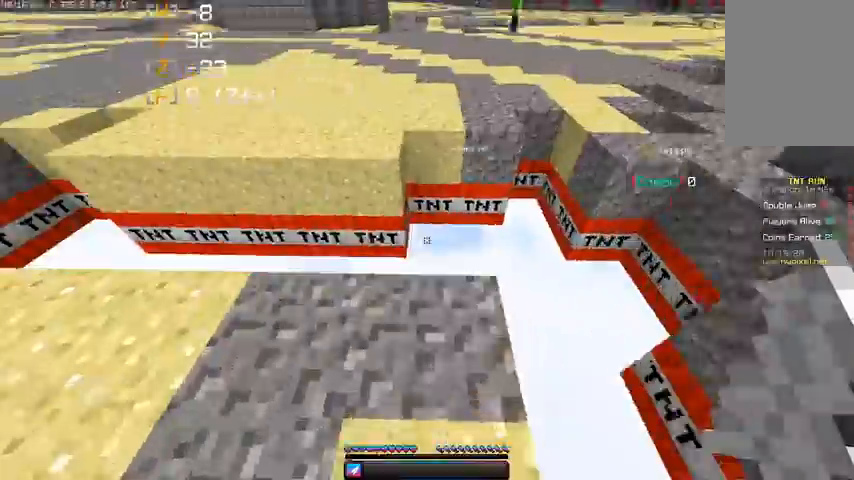
{"keys": ["w"], "mouse": [], "events": [[233, "space", "down"], [433, "space", "up"]]}
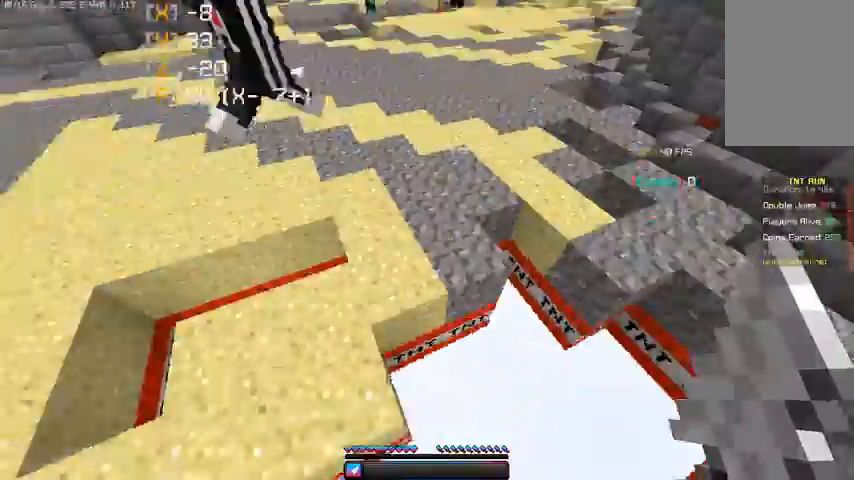
{"keys": ["space", "w"], "mouse": [], "events": [[267, "space", "down"]]}
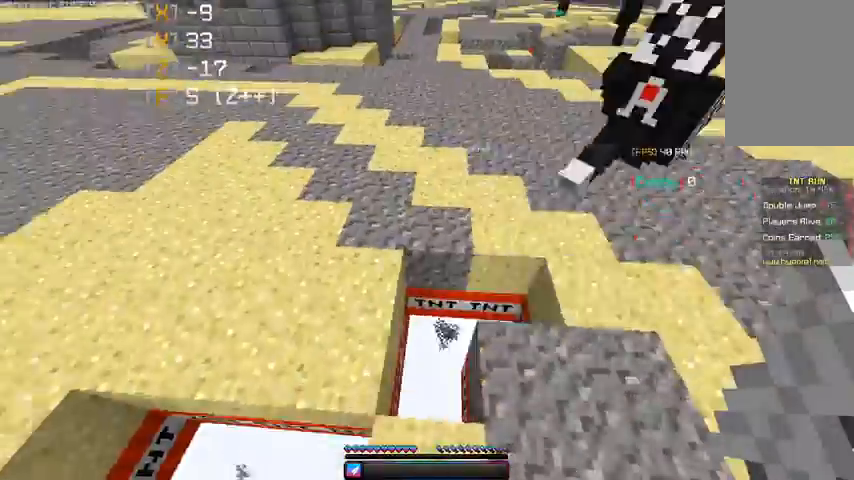
{"keys": ["space", "w"], "mouse": [], "events": [[33, "a", "down"], [300, "a", "up"]]}
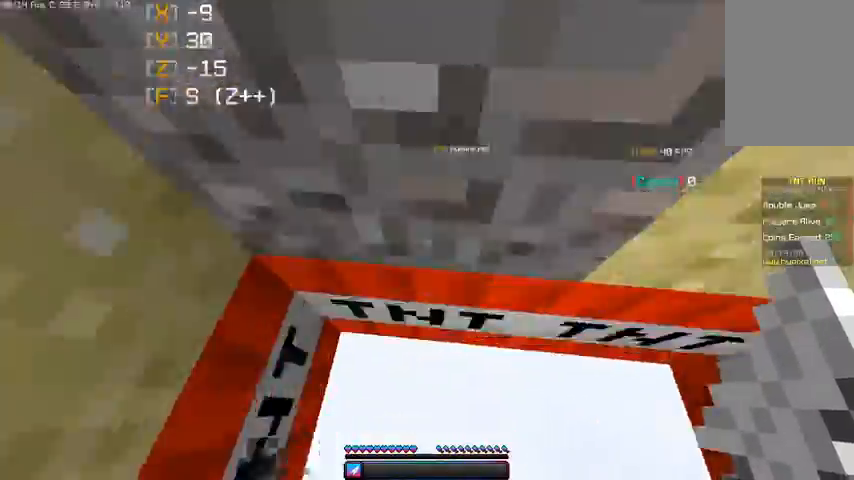
{"keys": ["w"], "mouse": [], "events": [[300, "space", "up"]]}
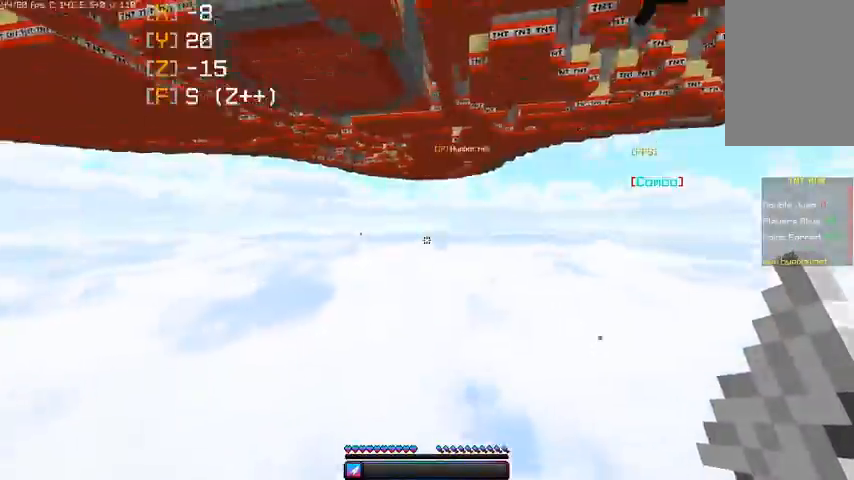
{"keys": ["w"], "mouse": [], "events": []}
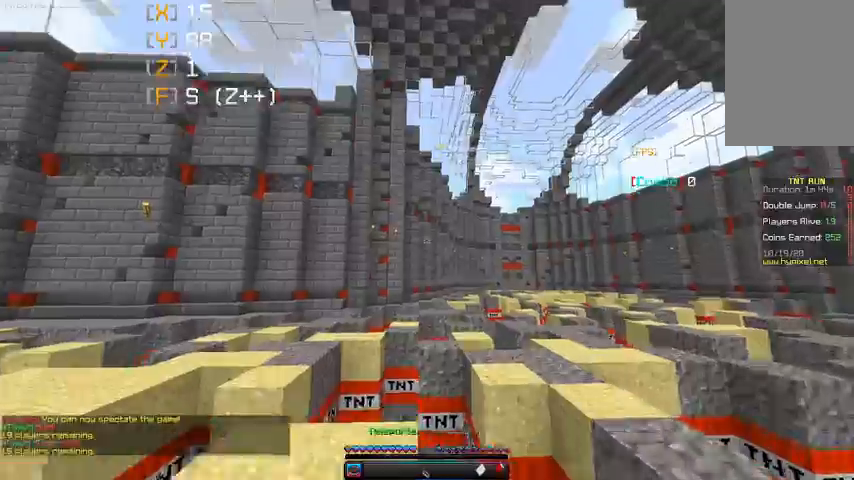
{"keys": ["w"], "mouse": [], "events": []}
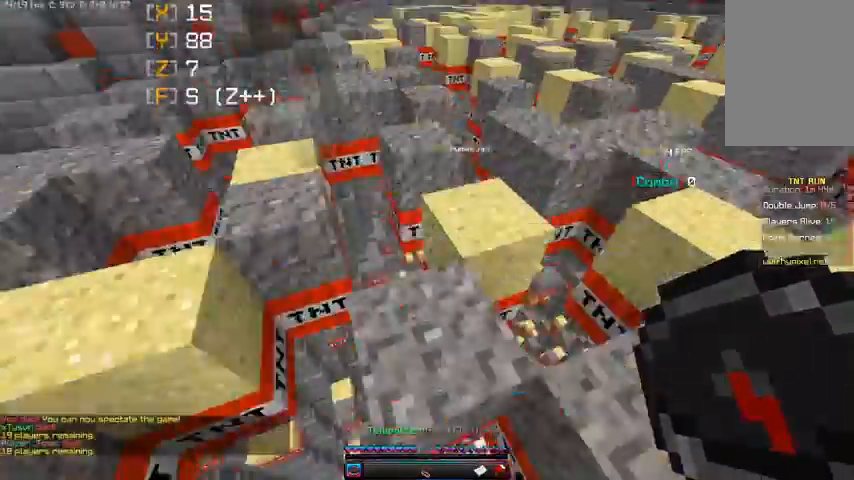
{"keys": ["w"], "mouse": [], "events": []}
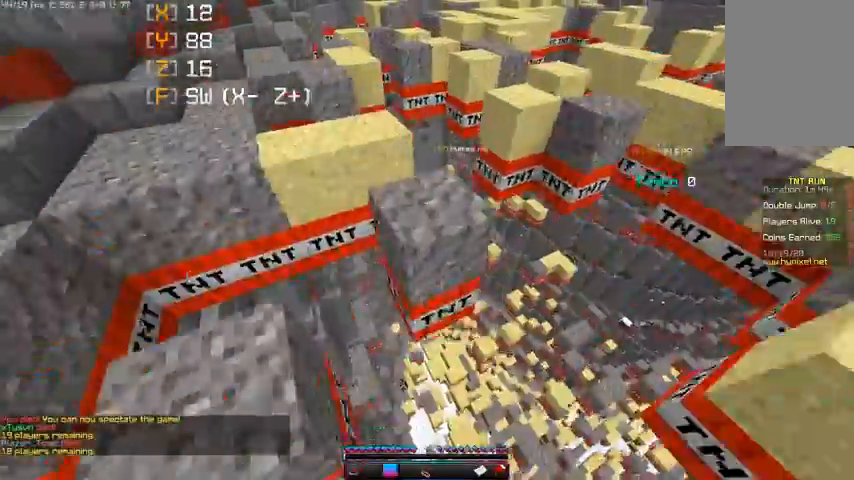
{"keys": ["w"], "mouse": [], "events": []}
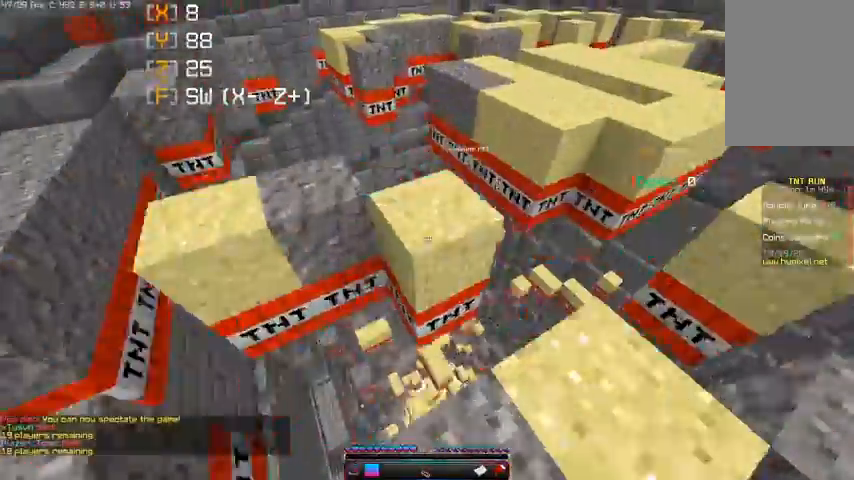
{"keys": ["w"], "mouse": [], "events": []}
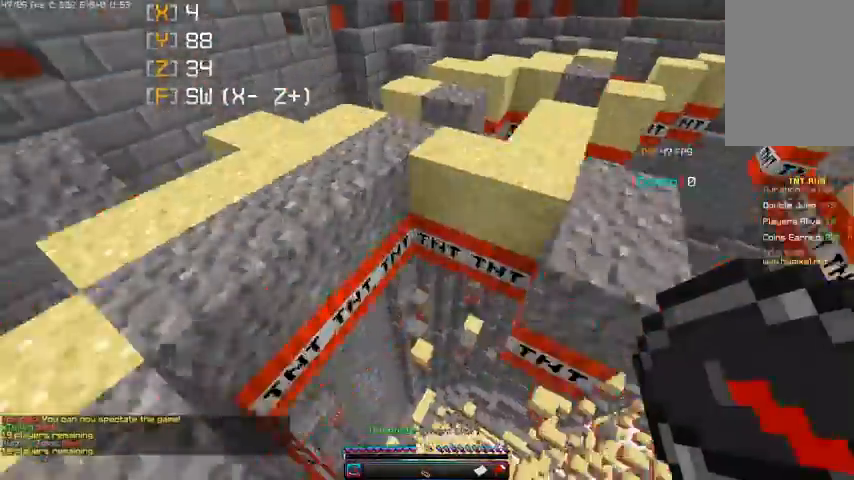
{"keys": ["d", "w"], "mouse": [], "events": [[333, "d", "down"]]}
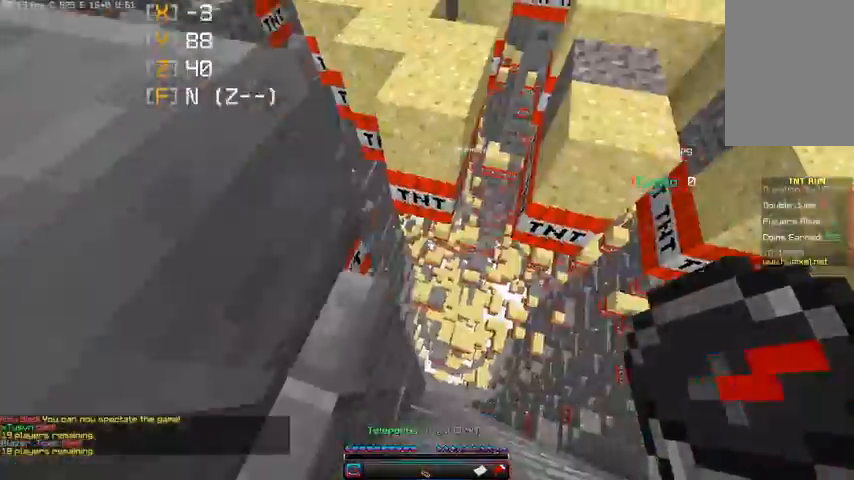
{"keys": ["d"], "mouse": [], "events": [[433, "w", "up"]]}
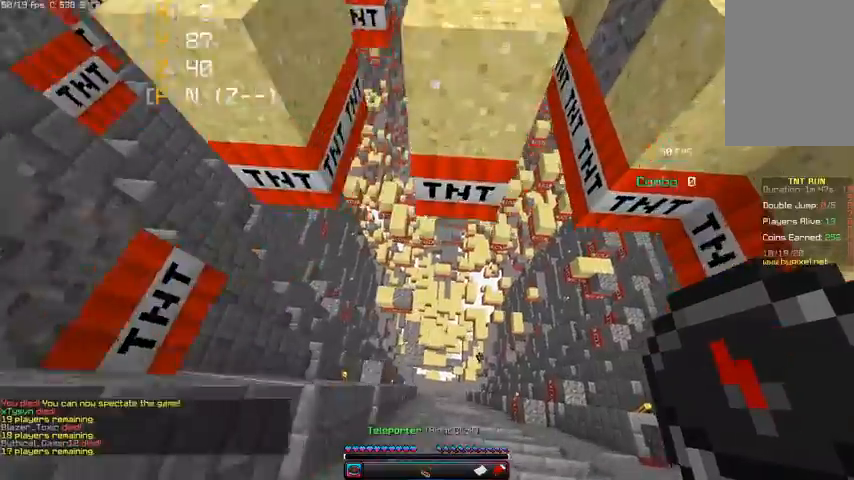
{"keys": [], "mouse": [], "events": [[33, "d", "up"], [33, "mouse_right", "down"], [267, "mouse_right", "up"]]}